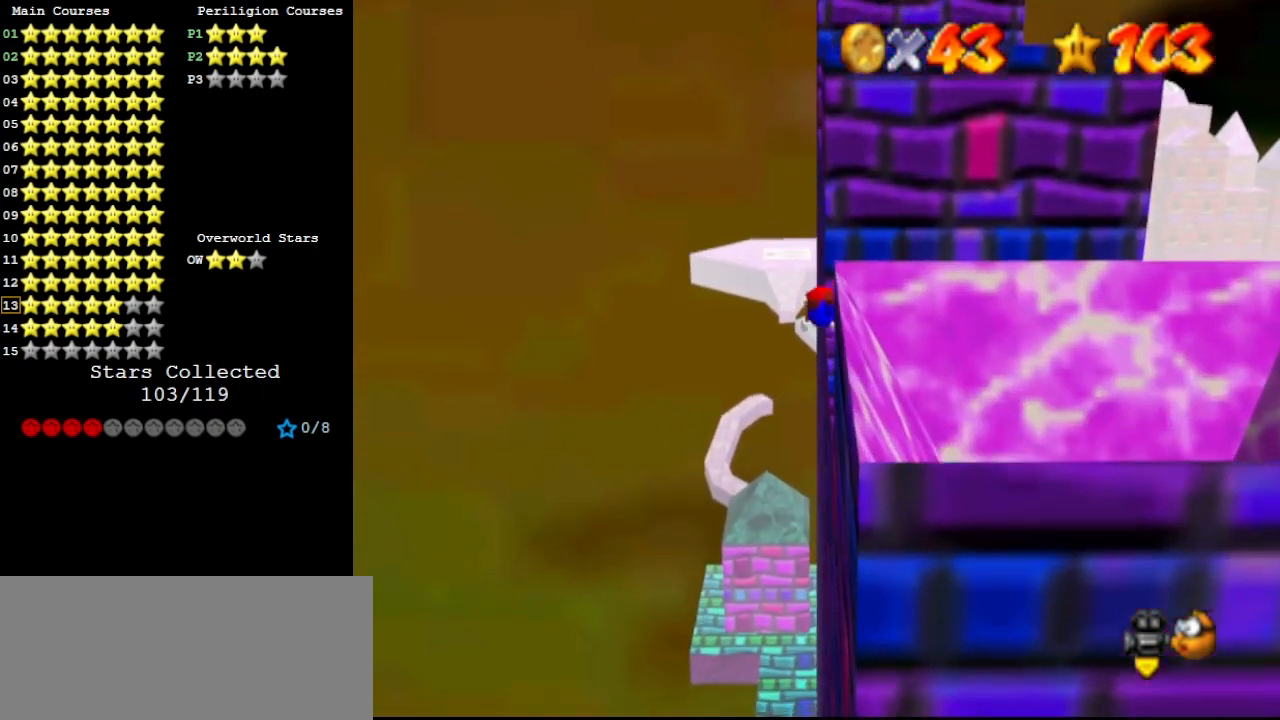
Gameplay with a controller (Nintendo layout); each line is a JSON object with the inputs held at the frame after it. "events" lists button and stick changes between this image and that frame as [ms after this image, input, new state], when the widget could be followed in between. Not read: L3 R3.
{"buttons": [], "left_stick": "up", "events": [[200, "A", "down"], [200, "B", "down"], [200, "left_stick", "down-right"], [300, "B", "up"], [333, "A", "up"], [333, "left_stick", "center"], [467, "left_stick", "up"]]}
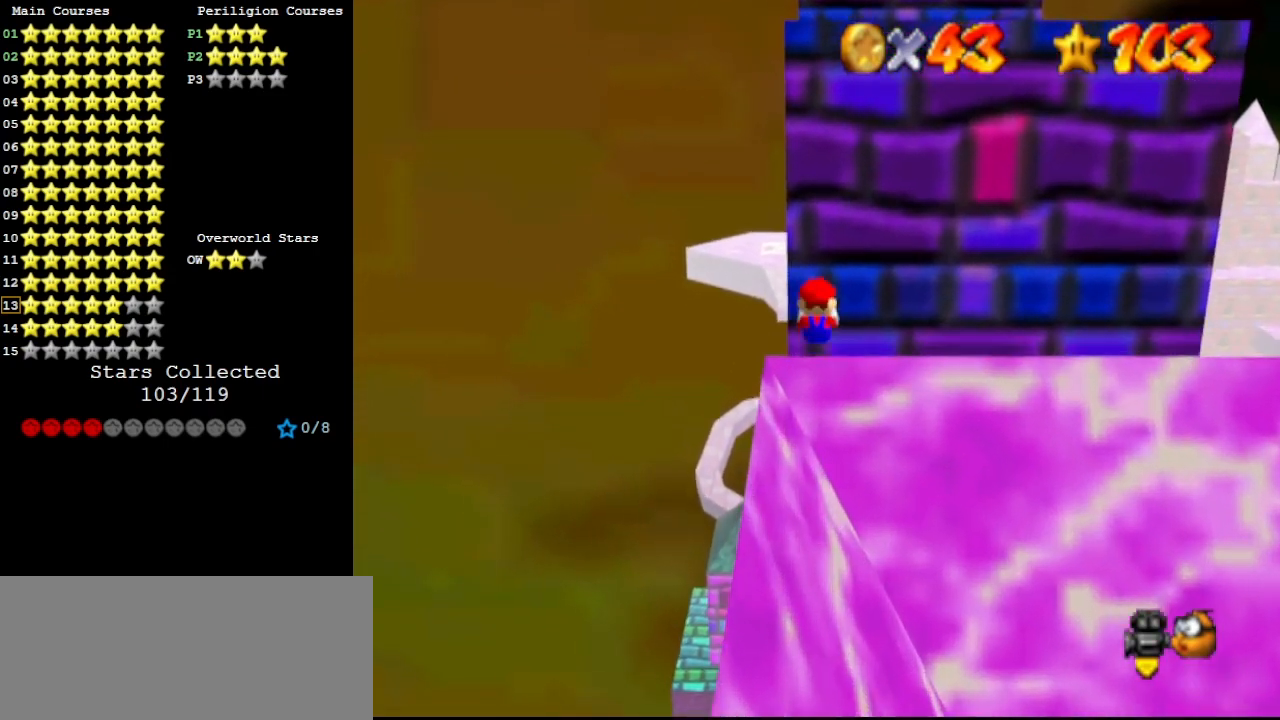
{"buttons": [], "left_stick": "down", "events": [[333, "A", "down"], [367, "B", "down"], [367, "left_stick", "center"], [433, "left_stick", "down"], [467, "A", "up"], [467, "B", "up"]]}
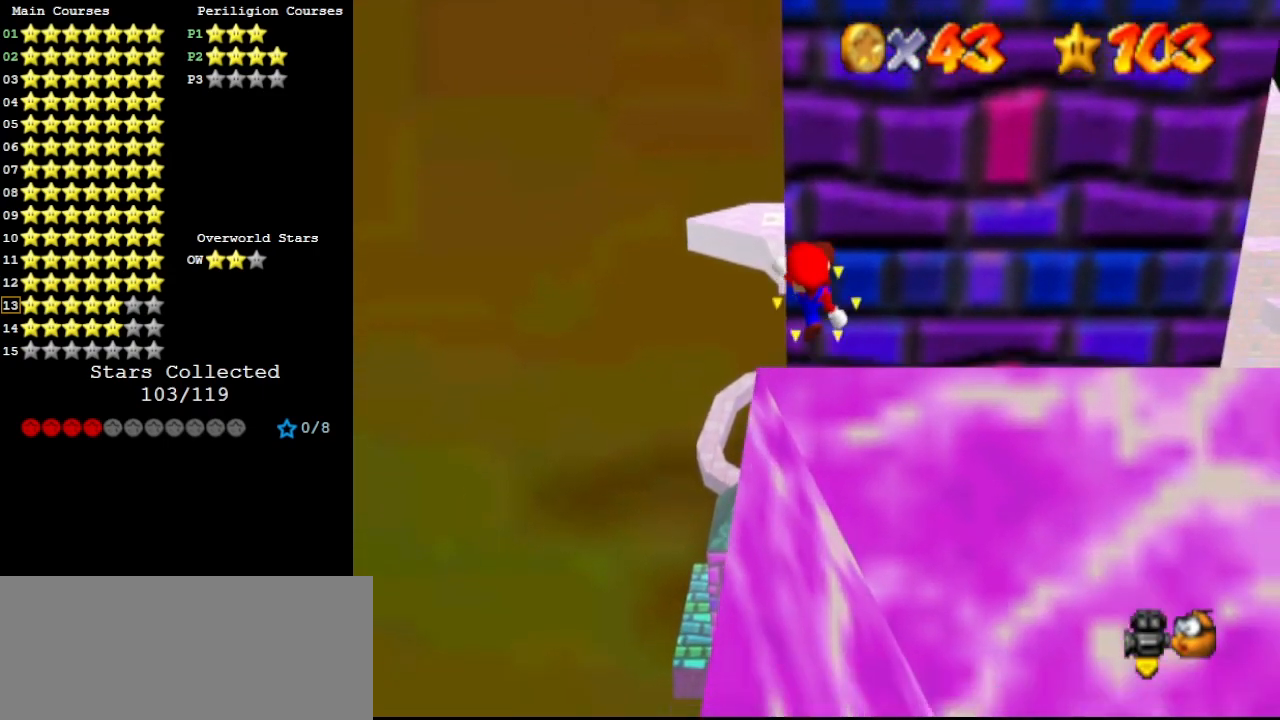
{"buttons": [], "left_stick": "center", "events": [[233, "left_stick", "center"]]}
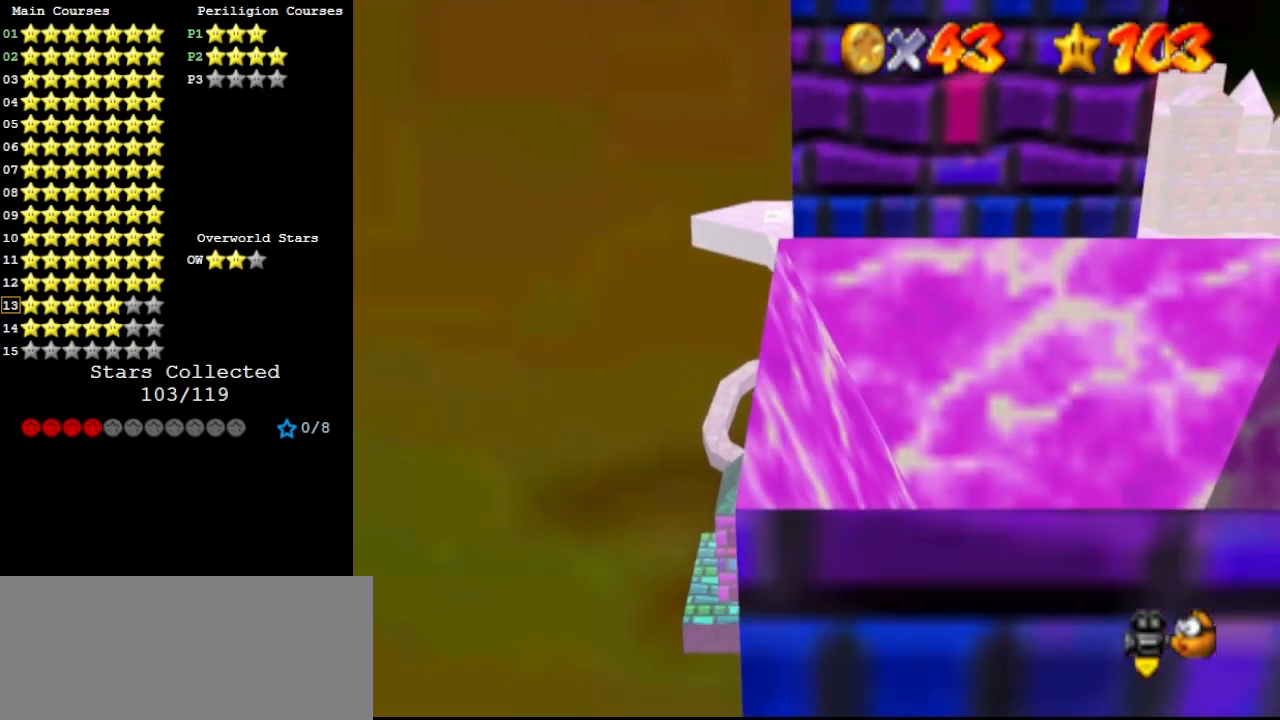
{"buttons": [], "left_stick": "left", "events": [[433, "A", "down"], [500, "A", "up"], [500, "left_stick", "left"]]}
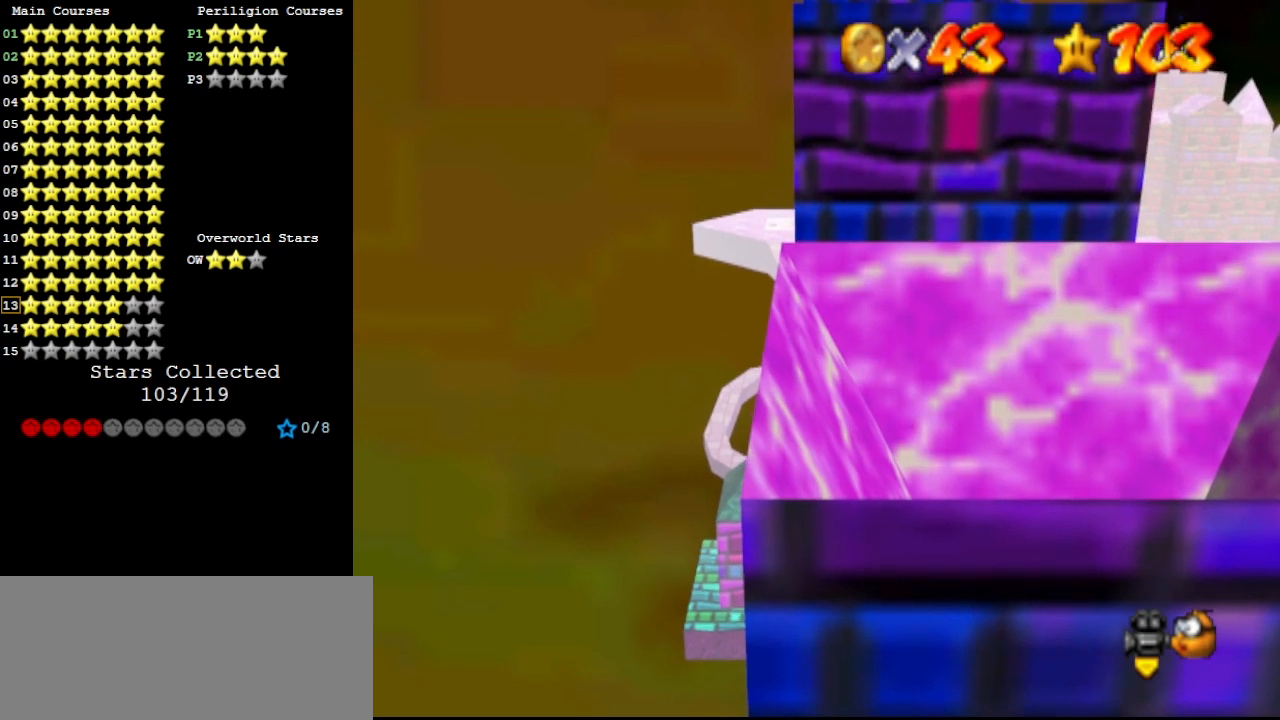
{"buttons": [], "left_stick": "center", "events": [[133, "left_stick", "center"], [467, "A", "down"], [500, "A", "up"]]}
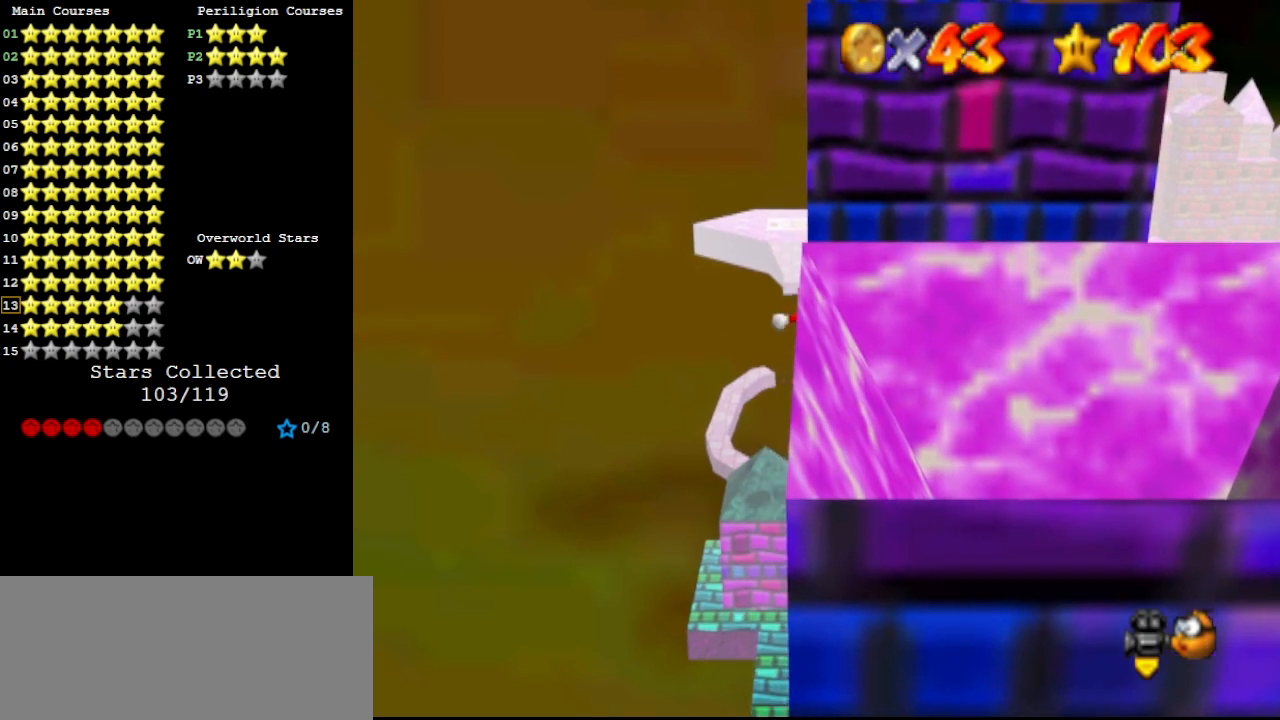
{"buttons": [], "left_stick": "center", "events": []}
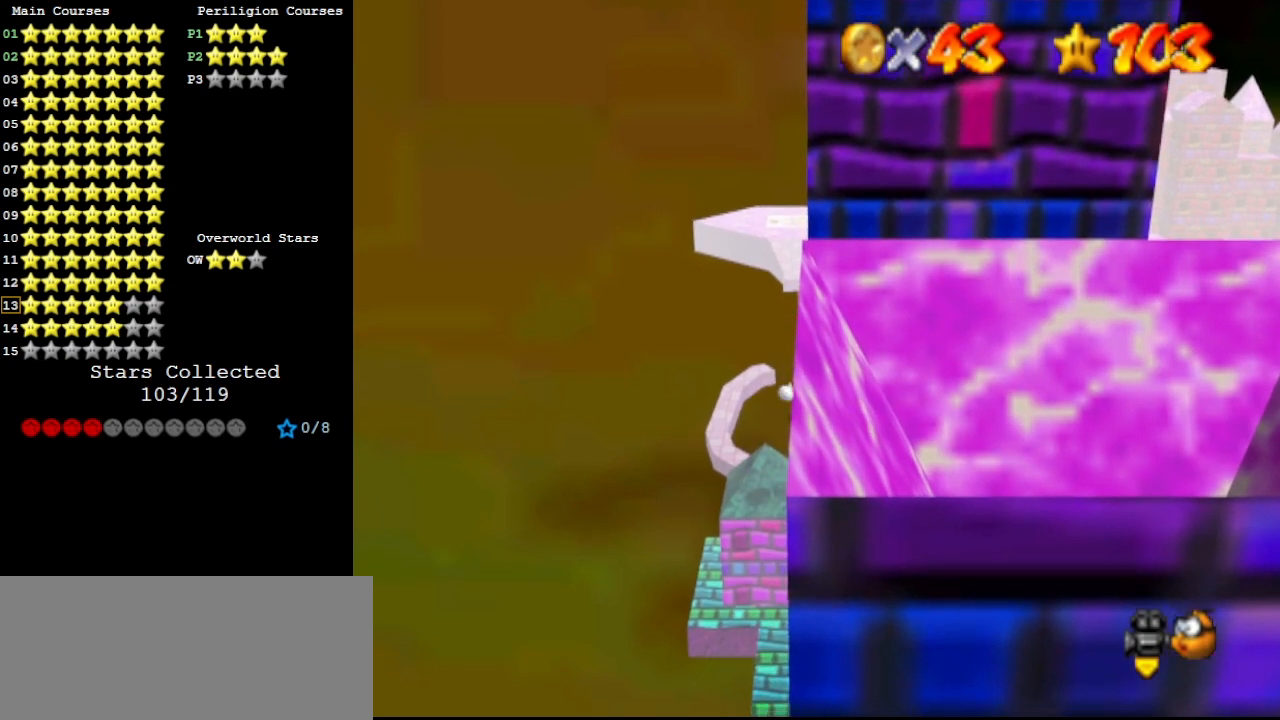
{"buttons": [], "left_stick": "center", "events": []}
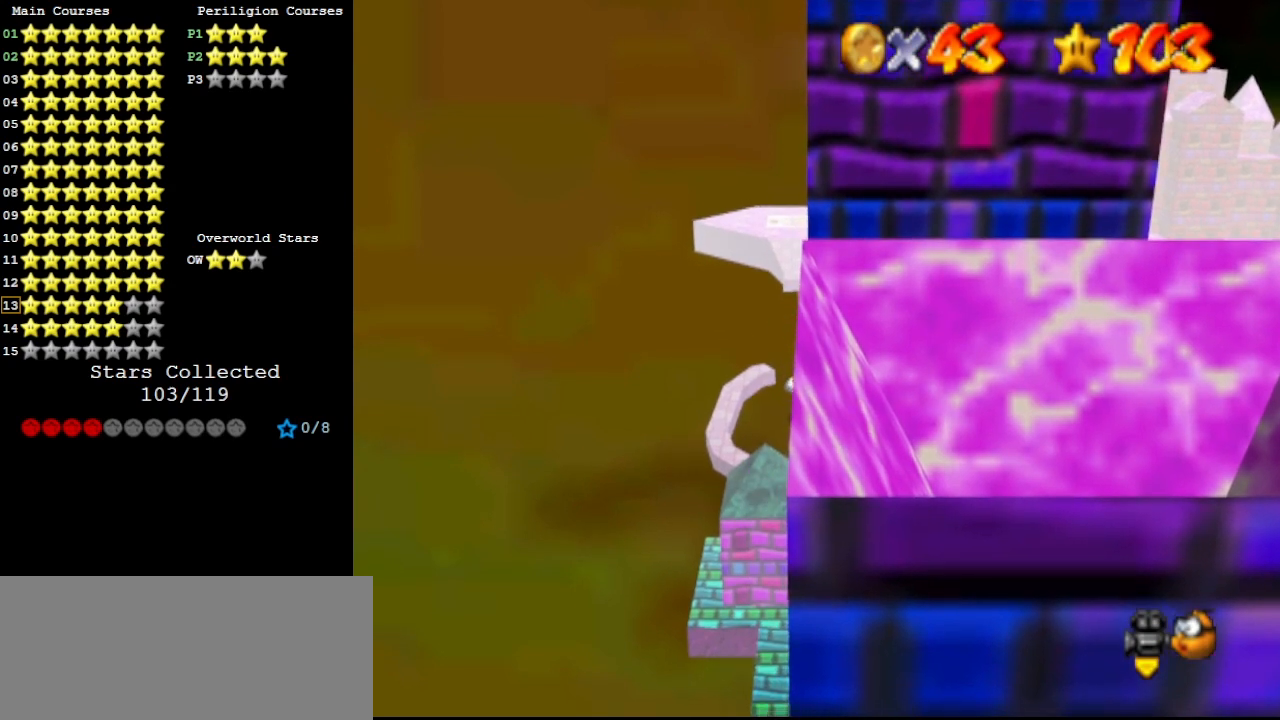
{"buttons": [], "left_stick": "down", "events": [[300, "left_stick", "down"]]}
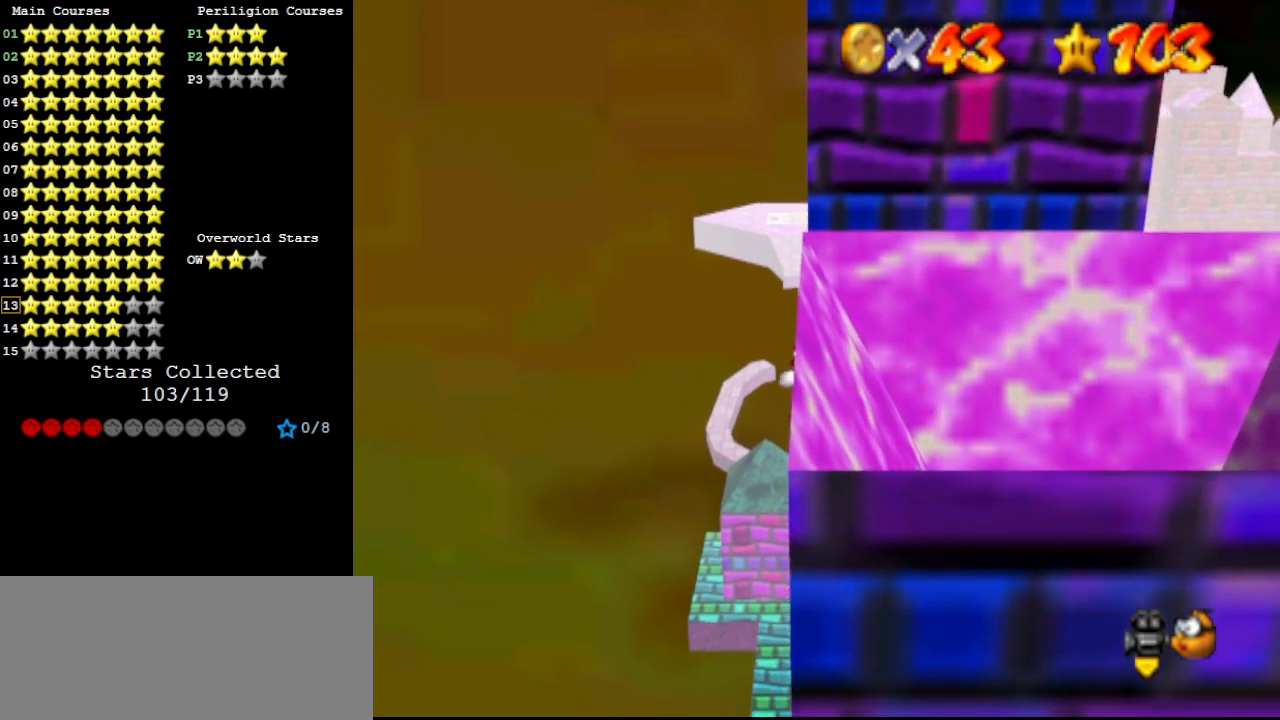
{"buttons": [], "left_stick": "center", "events": [[367, "left_stick", "center"]]}
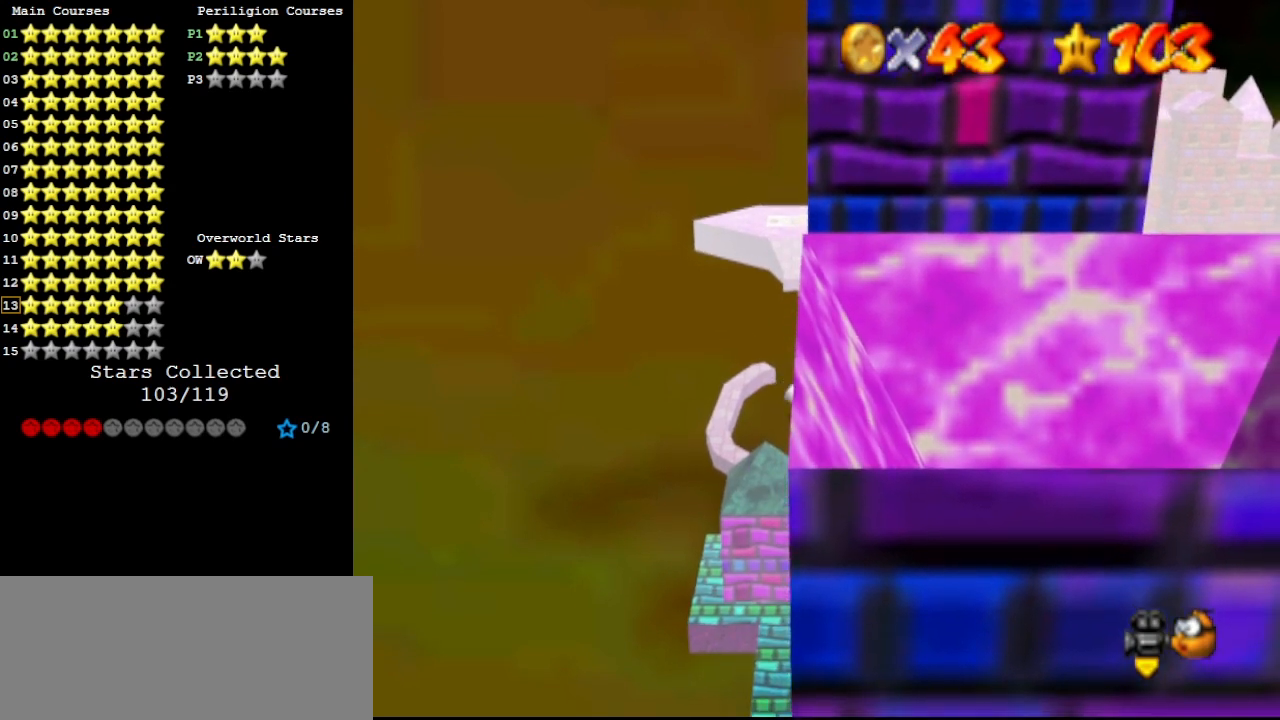
{"buttons": [], "left_stick": "center", "events": []}
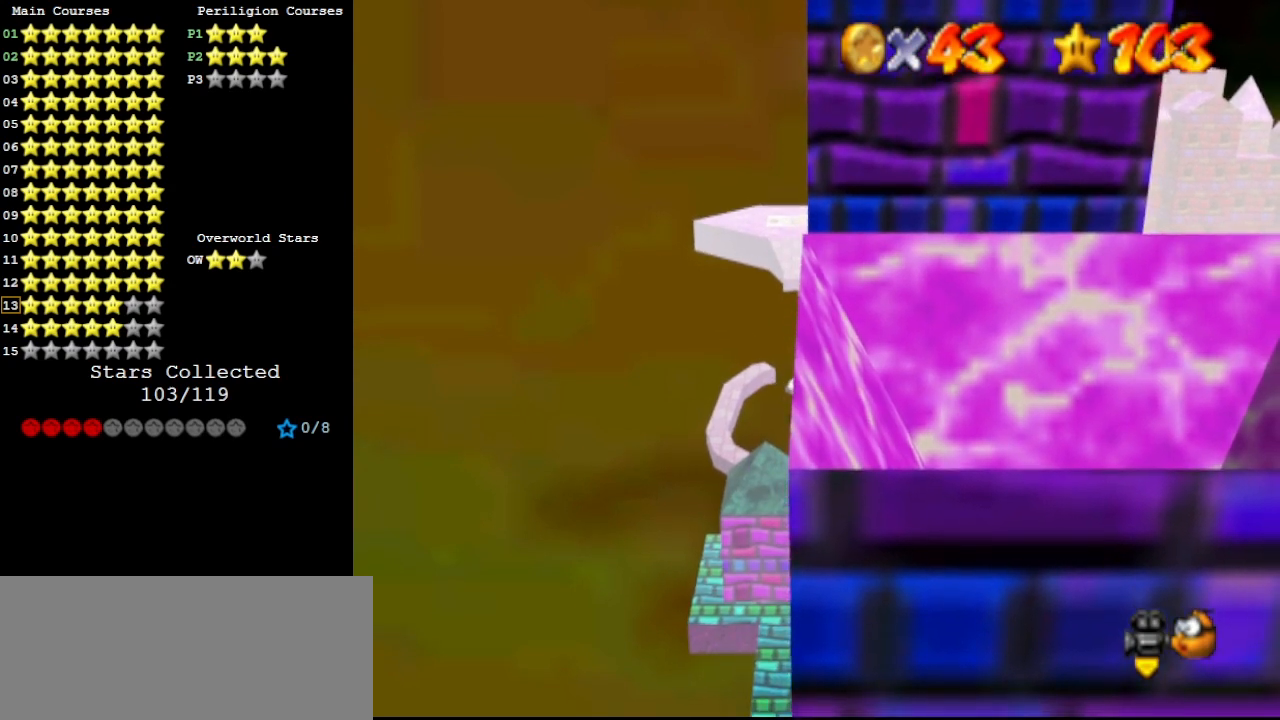
{"buttons": [], "left_stick": "up", "events": [[67, "A", "down"], [67, "B", "down"], [200, "A", "up"], [200, "B", "up"], [200, "left_stick", "up"]]}
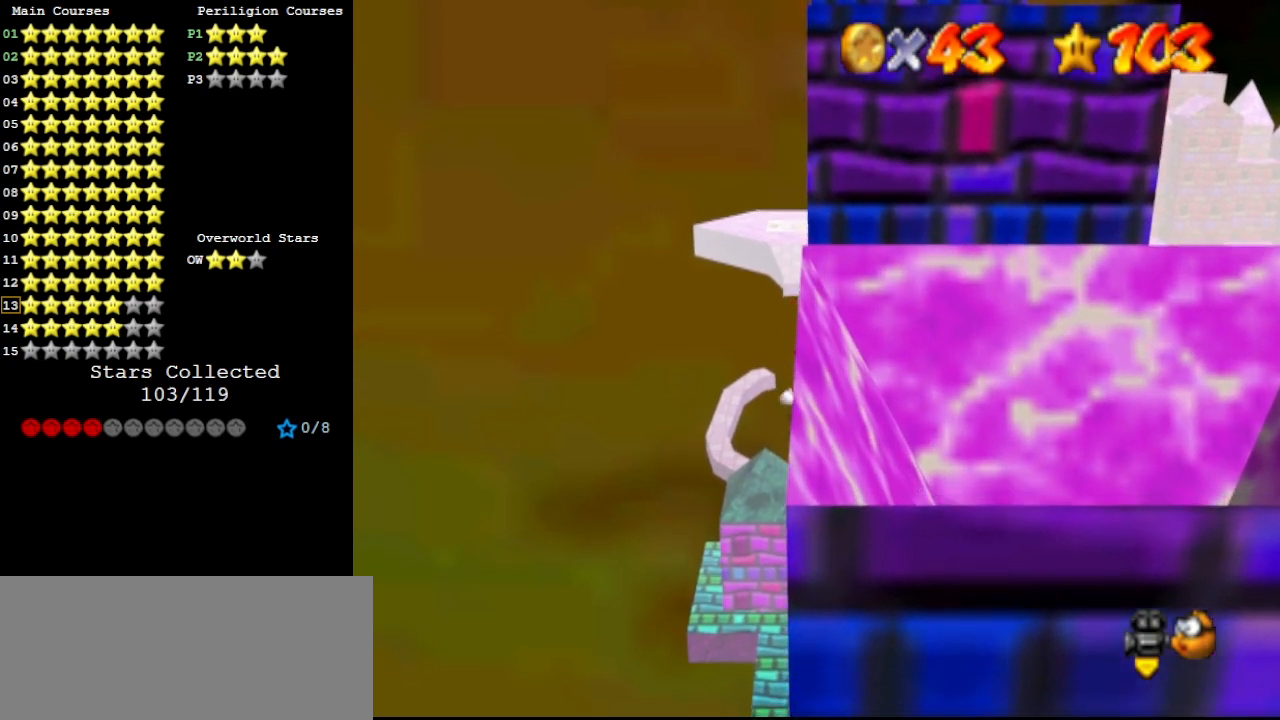
{"buttons": [], "left_stick": "up", "events": [[33, "A", "down"], [167, "A", "up"]]}
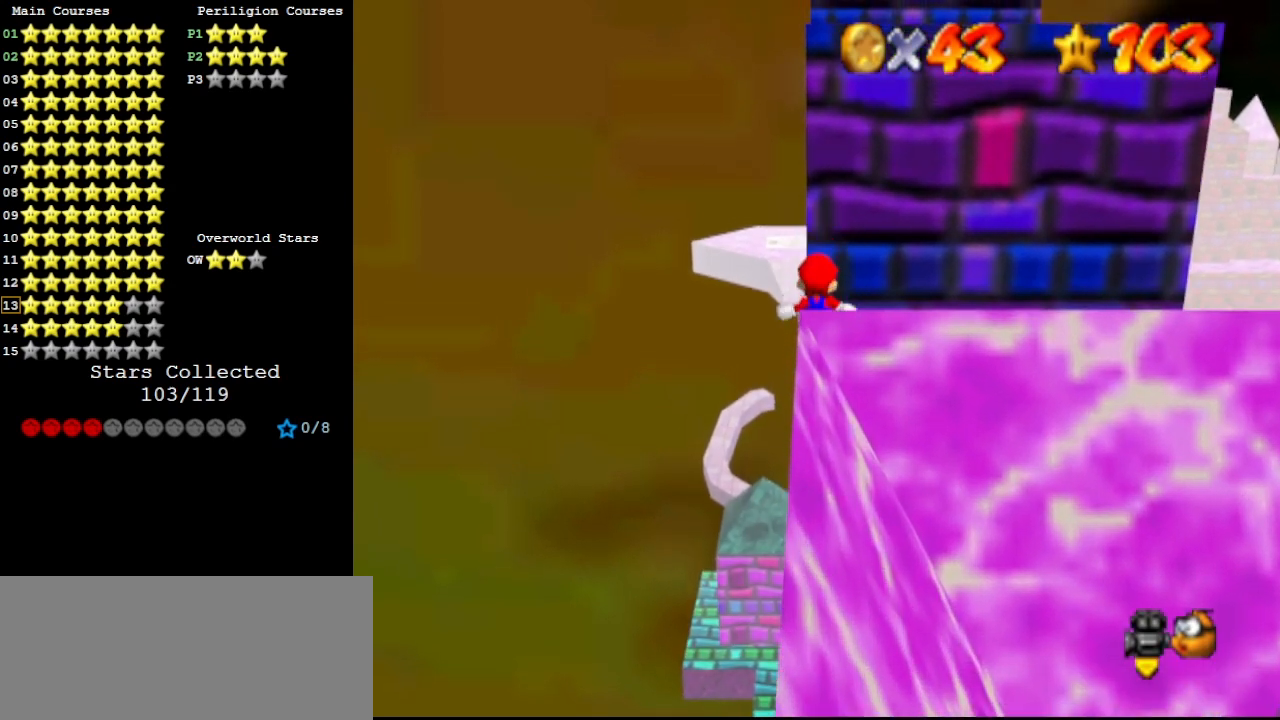
{"buttons": [], "left_stick": "up-left", "events": [[200, "A", "down"], [200, "left_stick", "up-left"], [333, "B", "down"], [500, "A", "up"], [500, "B", "up"]]}
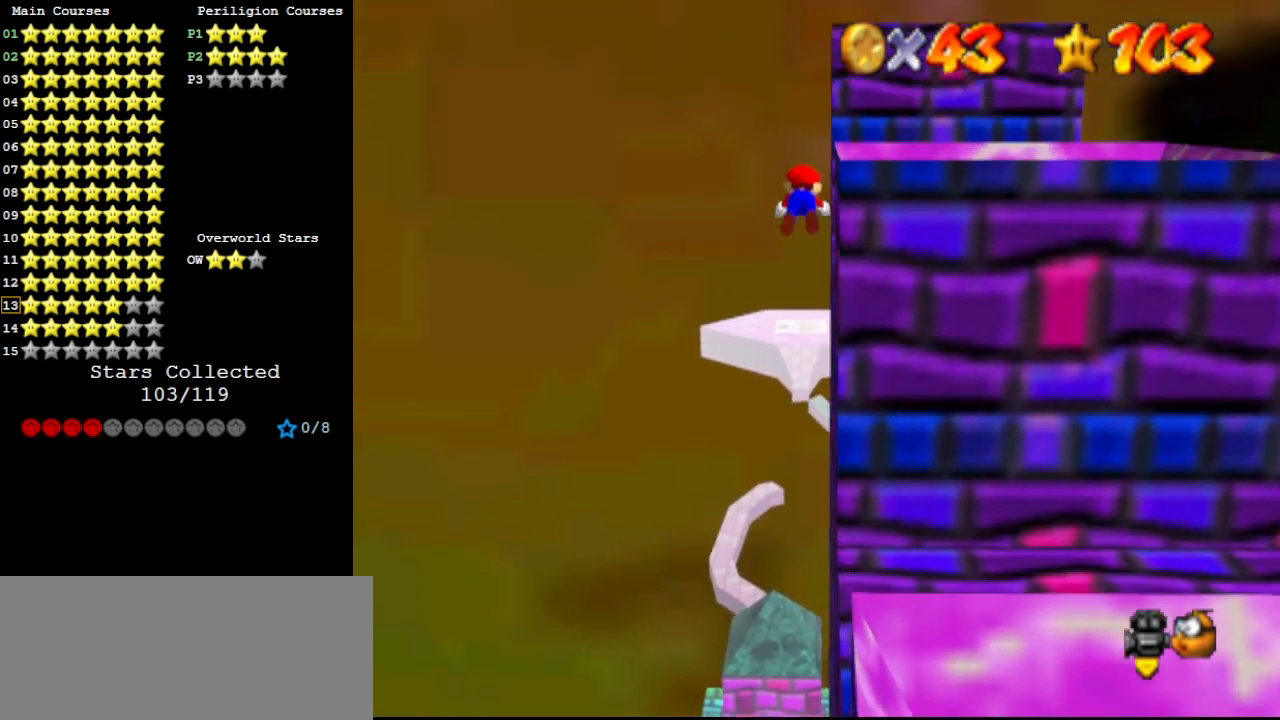
{"buttons": [], "left_stick": "up-right", "events": [[67, "left_stick", "up"], [300, "left_stick", "up-right"]]}
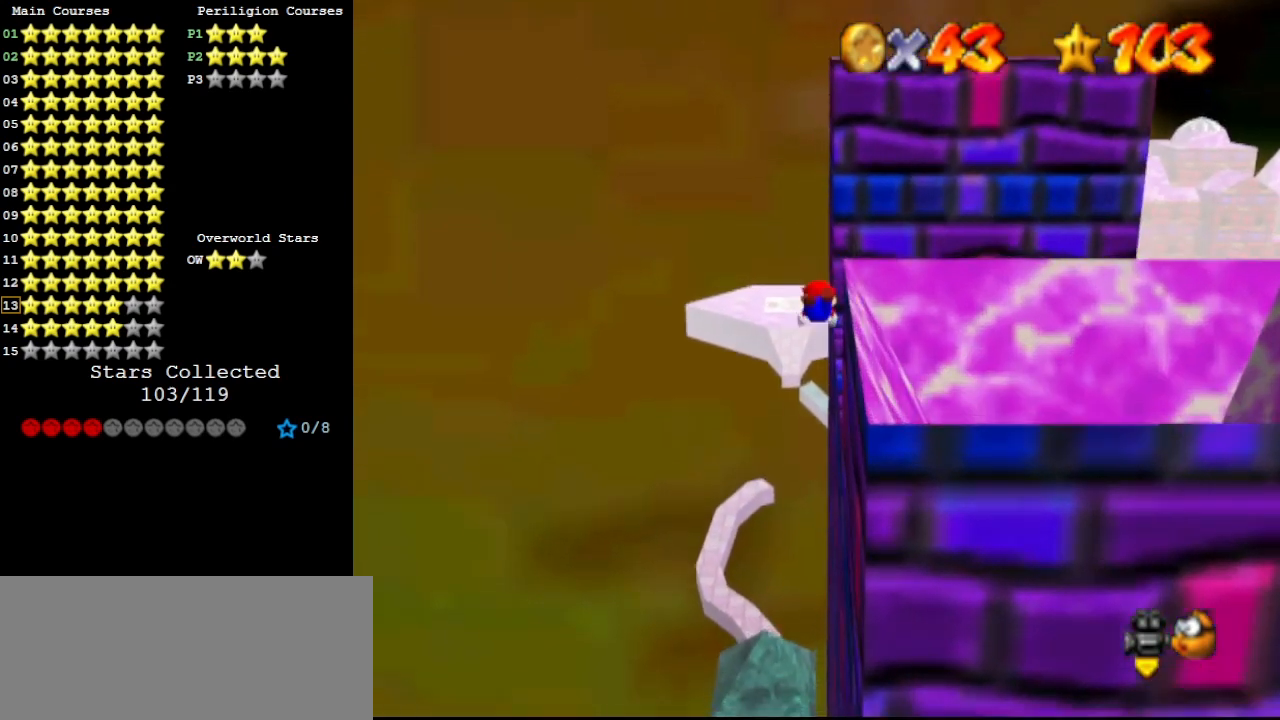
{"buttons": ["C_DOWN", "C_LEFT"], "left_stick": "down-right", "events": [[67, "left_stick", "right"], [300, "A", "down"], [300, "B", "down"], [400, "A", "up"], [400, "B", "up"], [433, "left_stick", "down-right"], [467, "C_DOWN", "down"], [467, "C_LEFT", "down"]]}
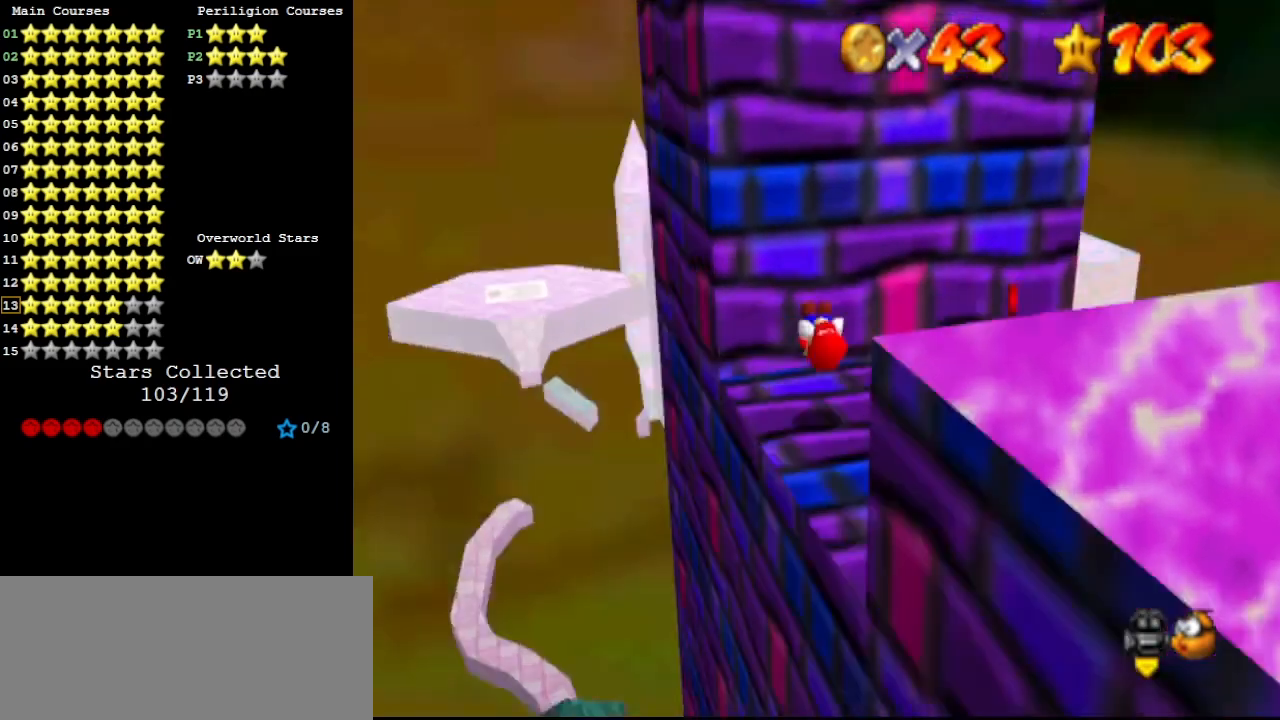
{"buttons": [], "left_stick": "up", "events": [[33, "C_LEFT", "up"], [33, "left_stick", "right"], [67, "C_DOWN", "up"], [100, "C_LEFT", "down"], [167, "left_stick", "center"], [233, "C_LEFT", "up"], [367, "left_stick", "up"]]}
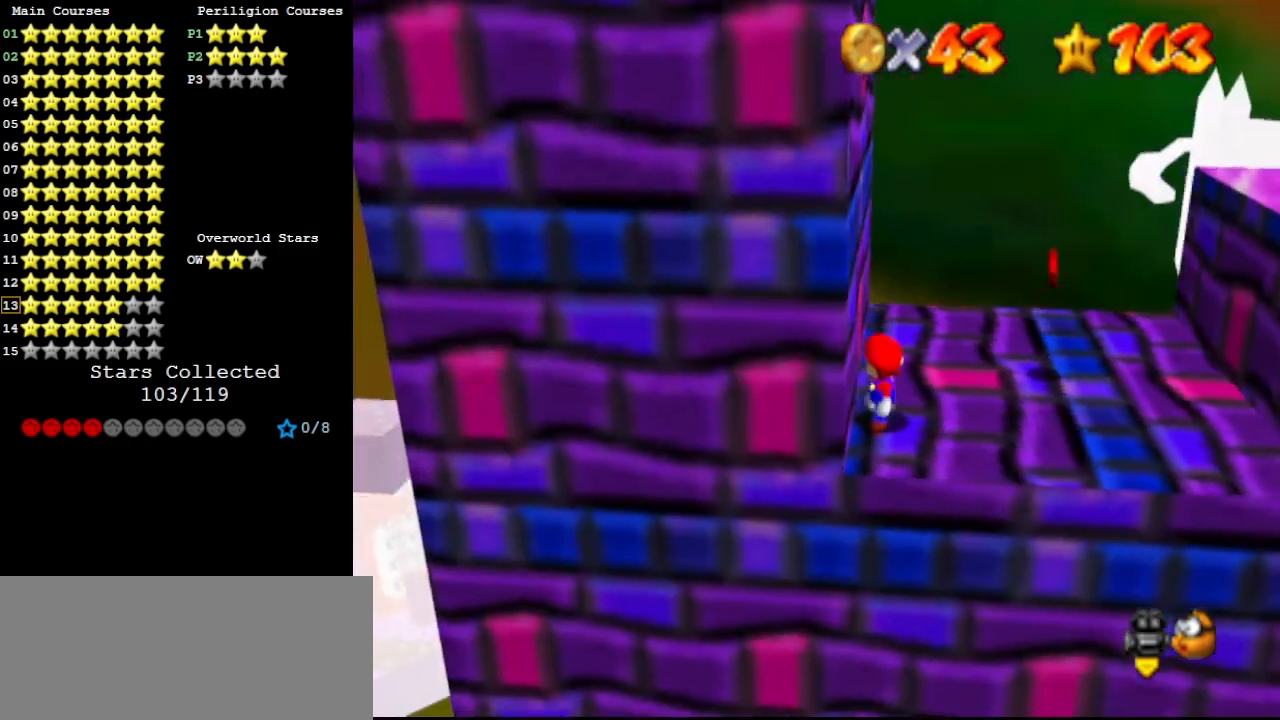
{"buttons": [], "left_stick": "center", "events": [[100, "left_stick", "up-right"], [433, "A", "down"], [500, "A", "up"], [500, "left_stick", "center"]]}
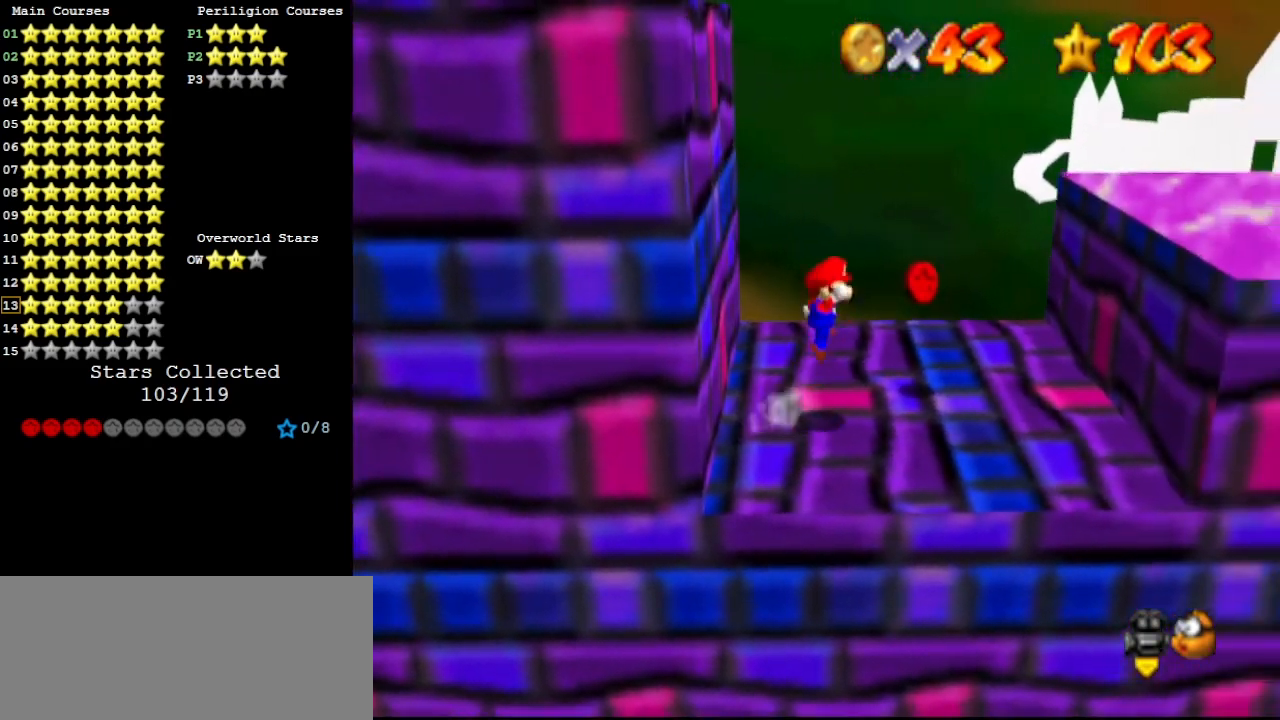
{"buttons": [], "left_stick": "center", "events": [[33, "left_stick", "up-right"], [67, "left_stick", "down-left"], [333, "left_stick", "center"]]}
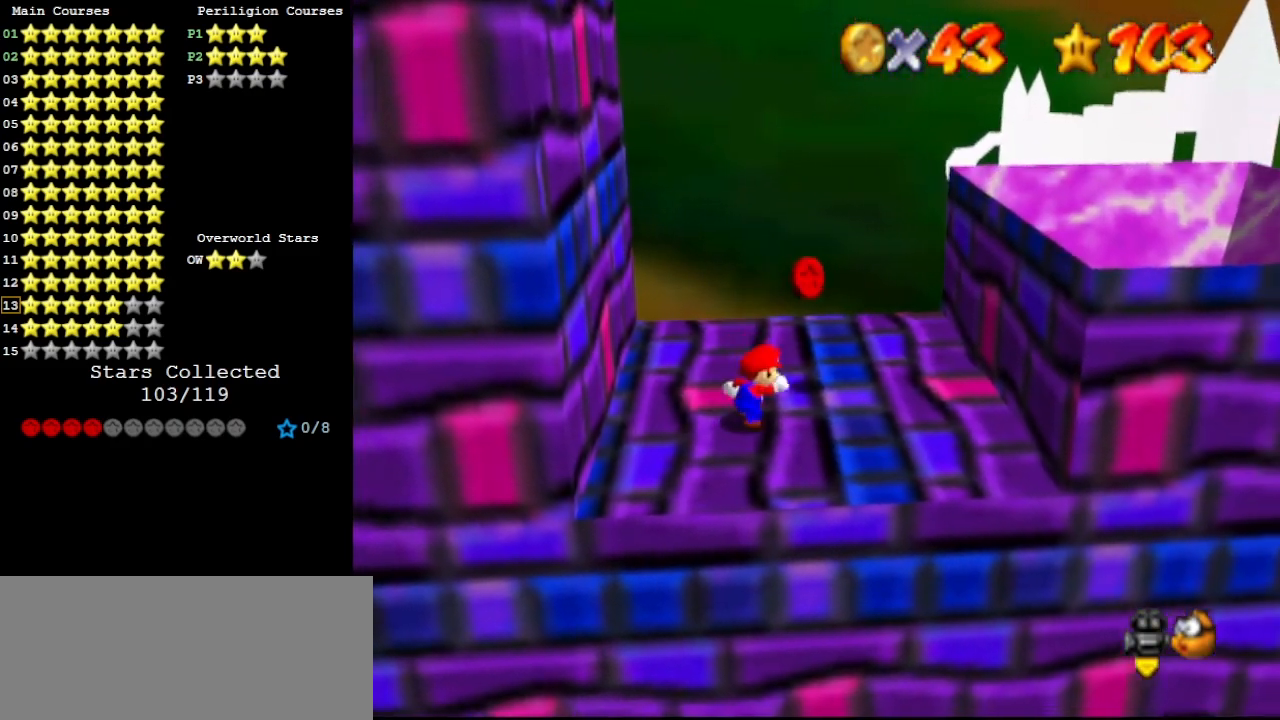
{"buttons": [], "left_stick": "down-left", "events": [[33, "left_stick", "right"], [167, "A", "down"], [200, "left_stick", "center"], [267, "A", "up"], [300, "left_stick", "up-left"], [367, "left_stick", "left"], [400, "C_LEFT", "down"], [500, "C_LEFT", "up"], [500, "left_stick", "down-left"]]}
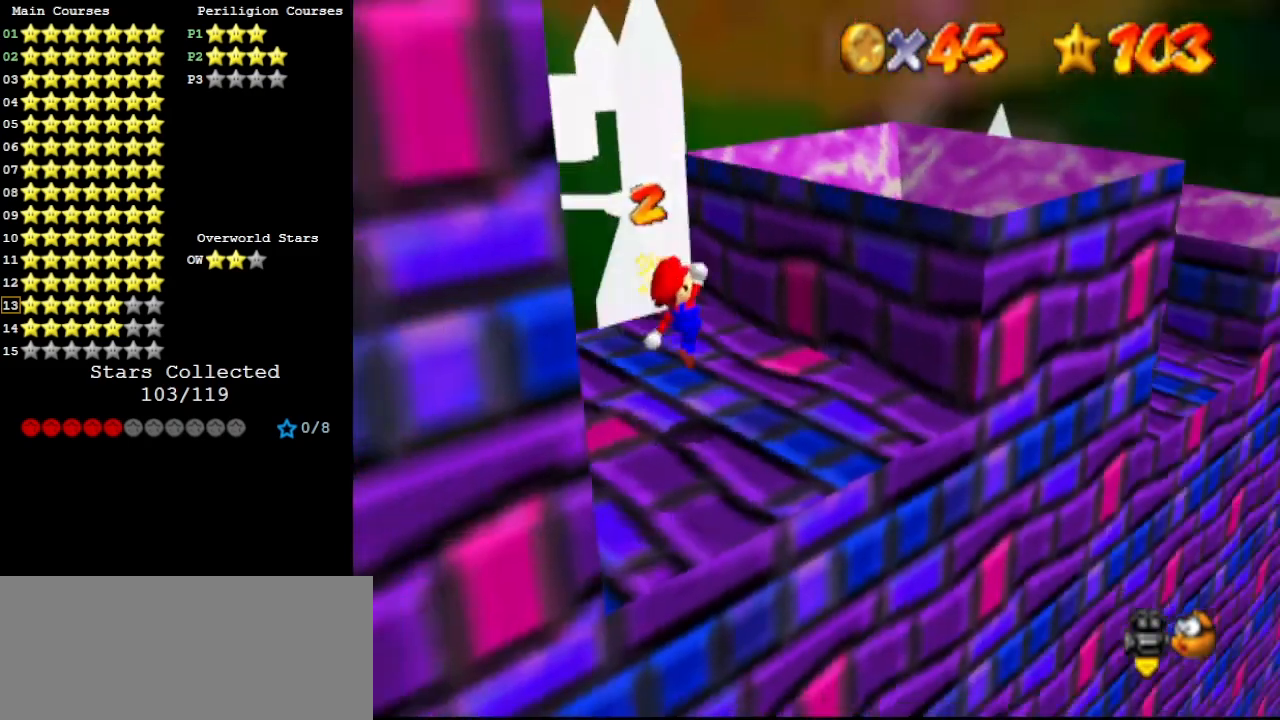
{"buttons": ["C_RIGHT"], "left_stick": "down-left", "events": [[100, "left_stick", "center"], [233, "A", "down"], [300, "left_stick", "down-left"], [367, "A", "up"], [467, "C_RIGHT", "down"]]}
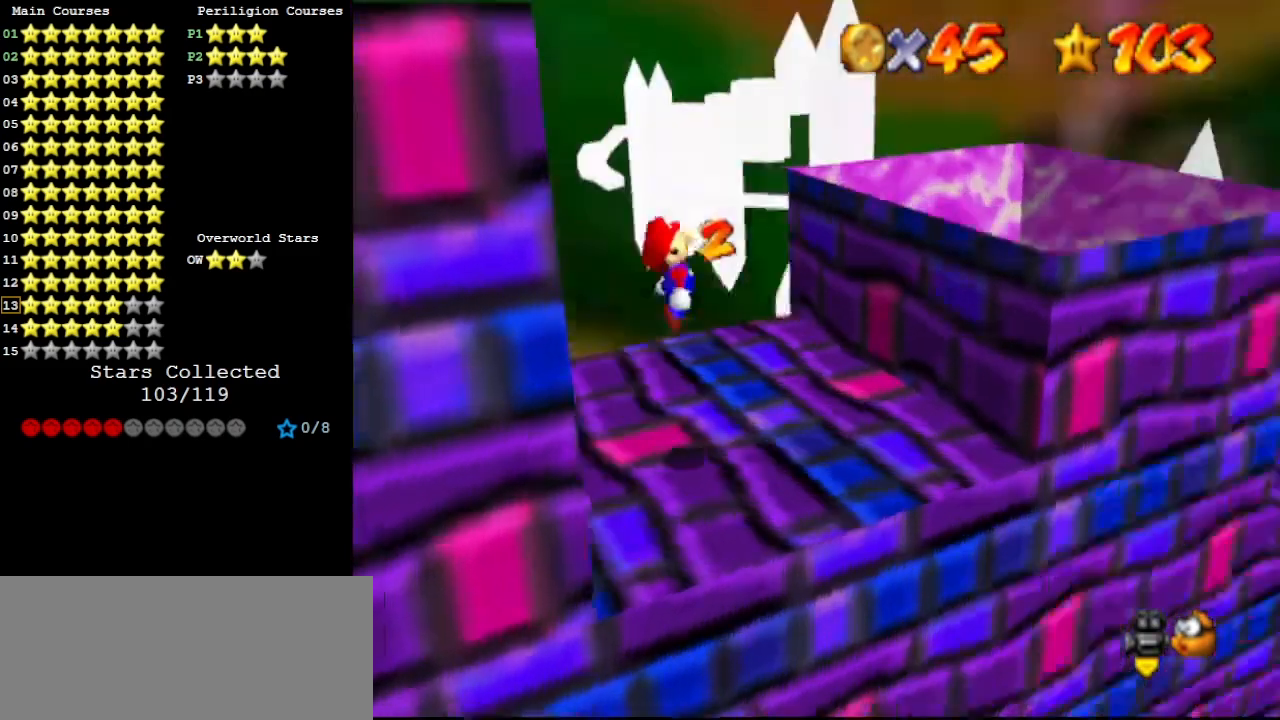
{"buttons": [], "left_stick": "center", "events": [[33, "C_DOWN", "down"], [67, "C_RIGHT", "up"], [100, "left_stick", "center"], [133, "C_DOWN", "up"]]}
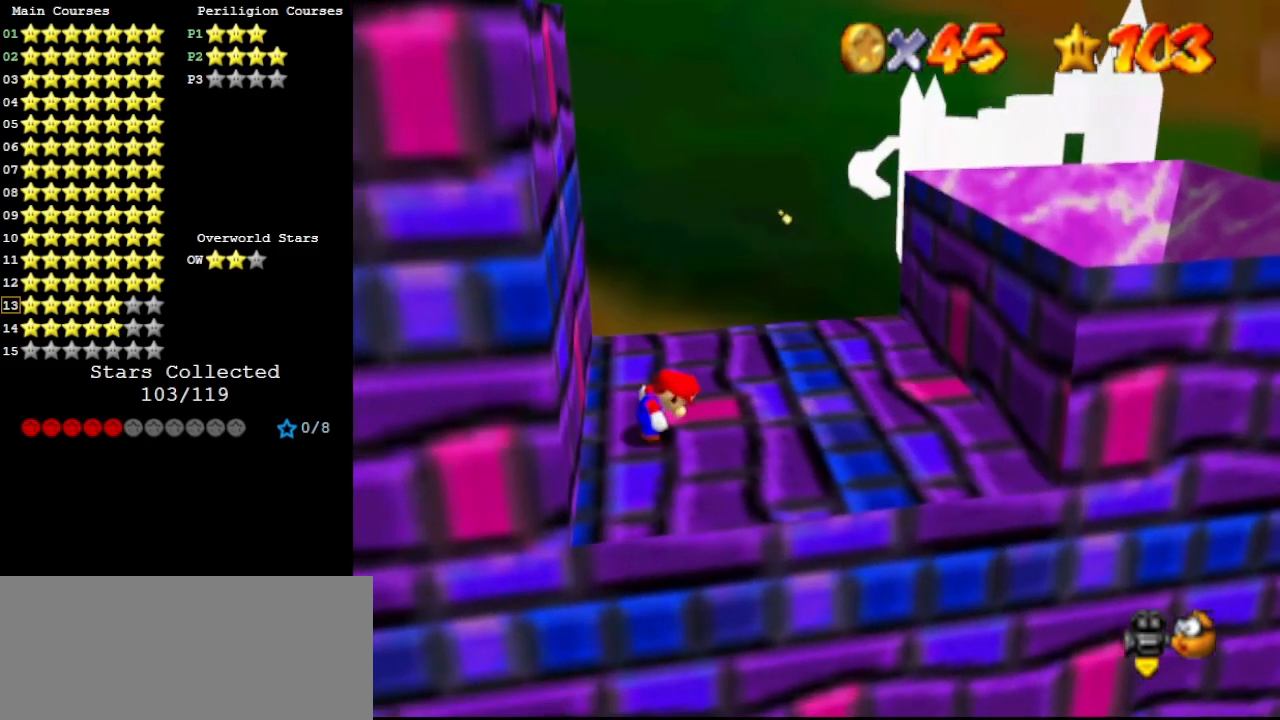
{"buttons": ["C_LEFT"], "left_stick": "down", "events": [[267, "A", "down"], [300, "left_stick", "down"], [333, "A", "up"], [467, "C_LEFT", "down"]]}
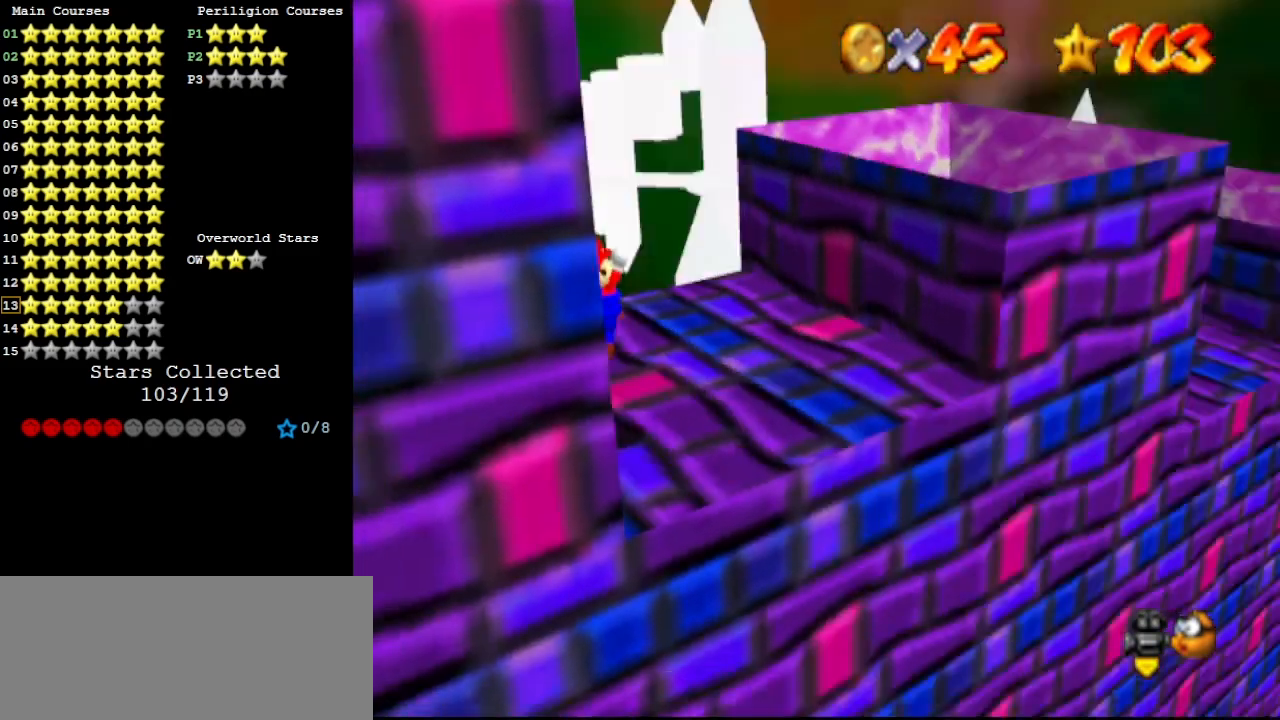
{"buttons": [], "left_stick": "center", "events": [[33, "C_LEFT", "up"], [167, "left_stick", "center"]]}
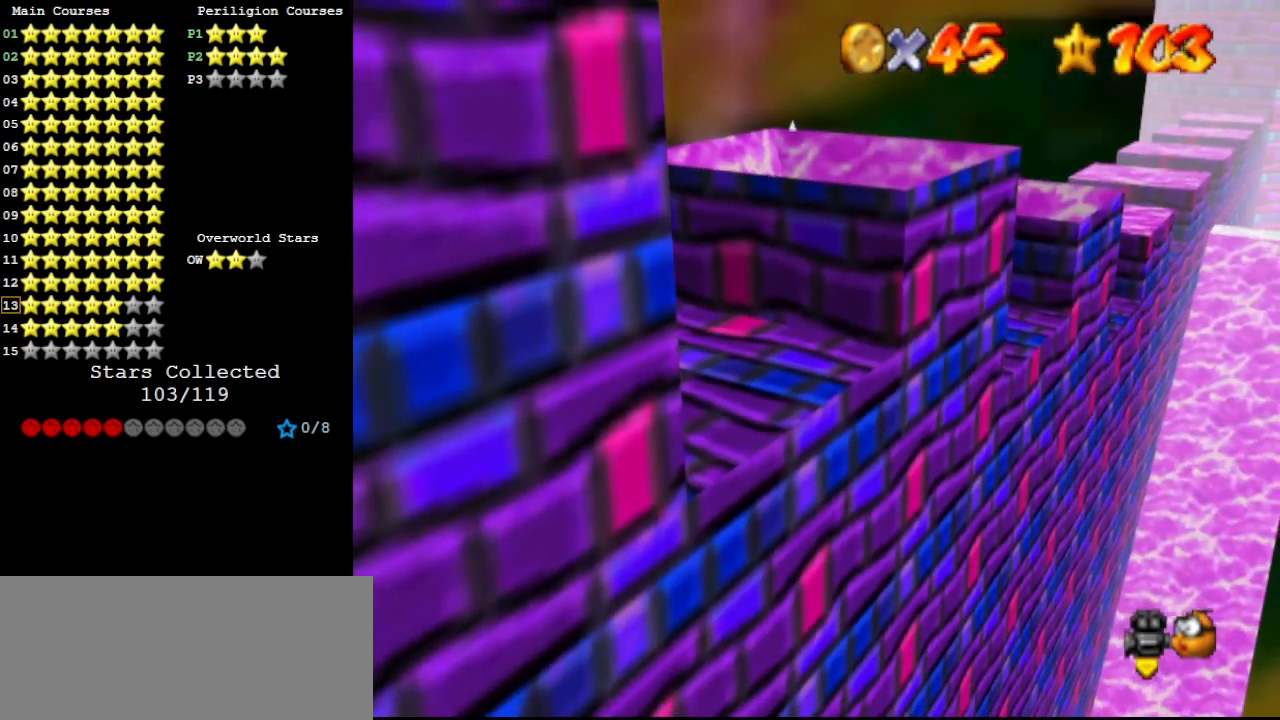
{"buttons": [], "left_stick": "center", "events": []}
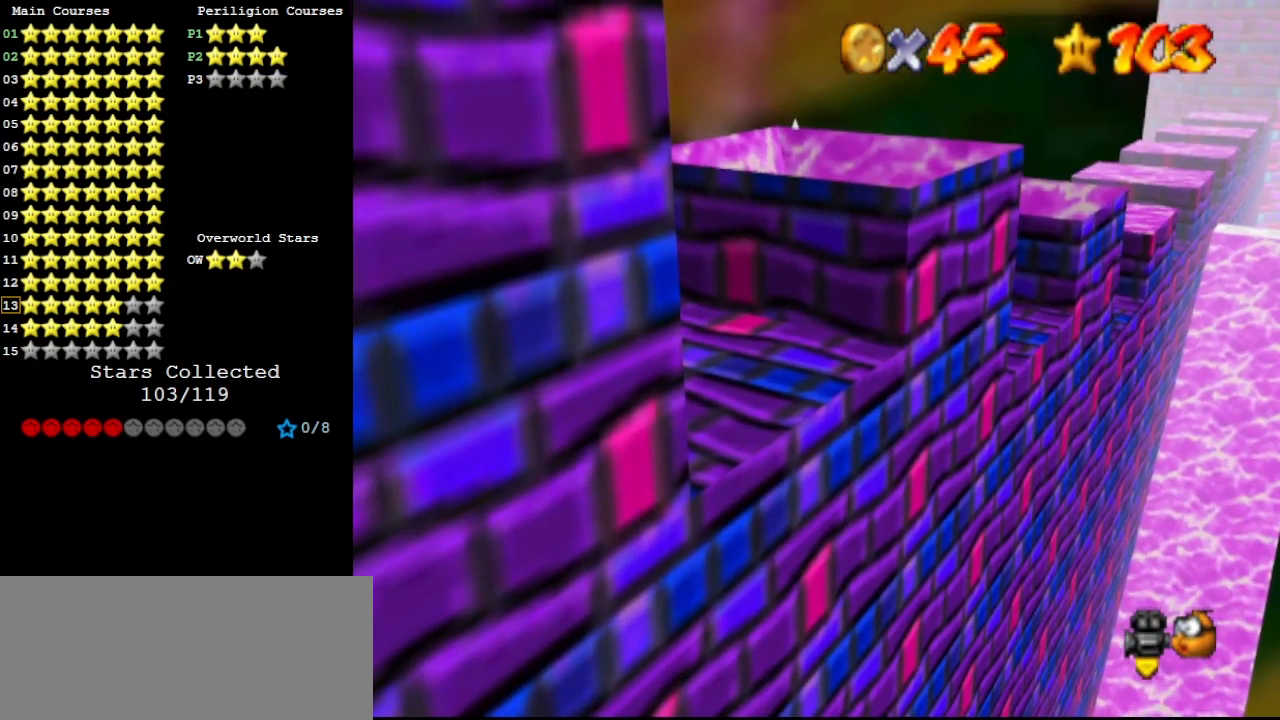
{"buttons": [], "left_stick": "center", "events": []}
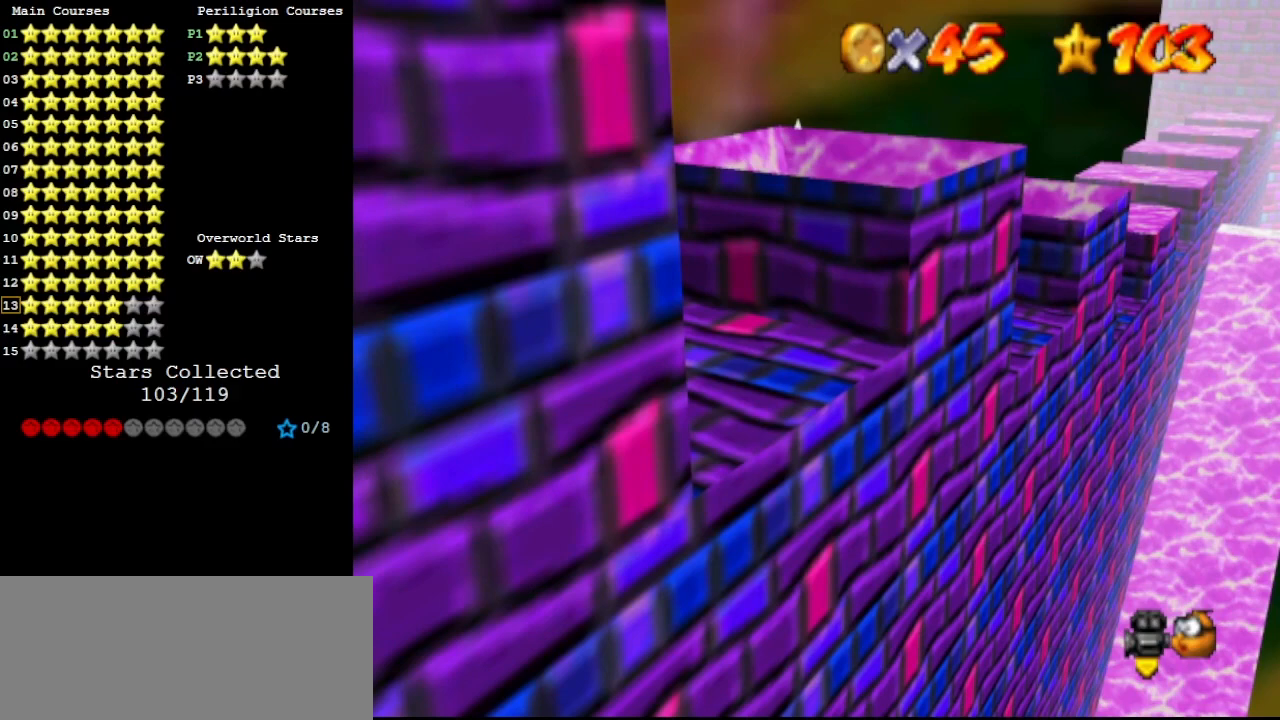
{"buttons": [], "left_stick": "center", "events": [[433, "C_LEFT", "down"], [500, "C_LEFT", "up"]]}
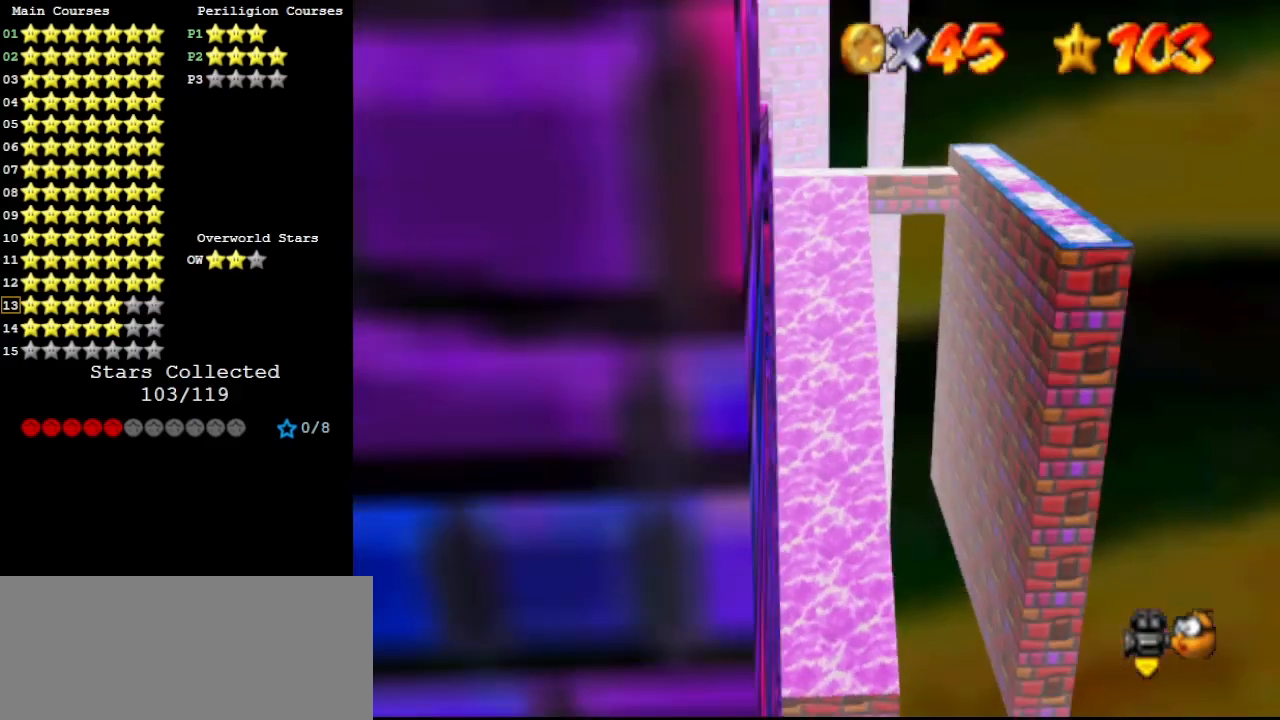
{"buttons": ["C_RIGHT"], "left_stick": "center", "events": [[333, "C_RIGHT", "down"], [400, "C_RIGHT", "up"], [500, "C_RIGHT", "down"]]}
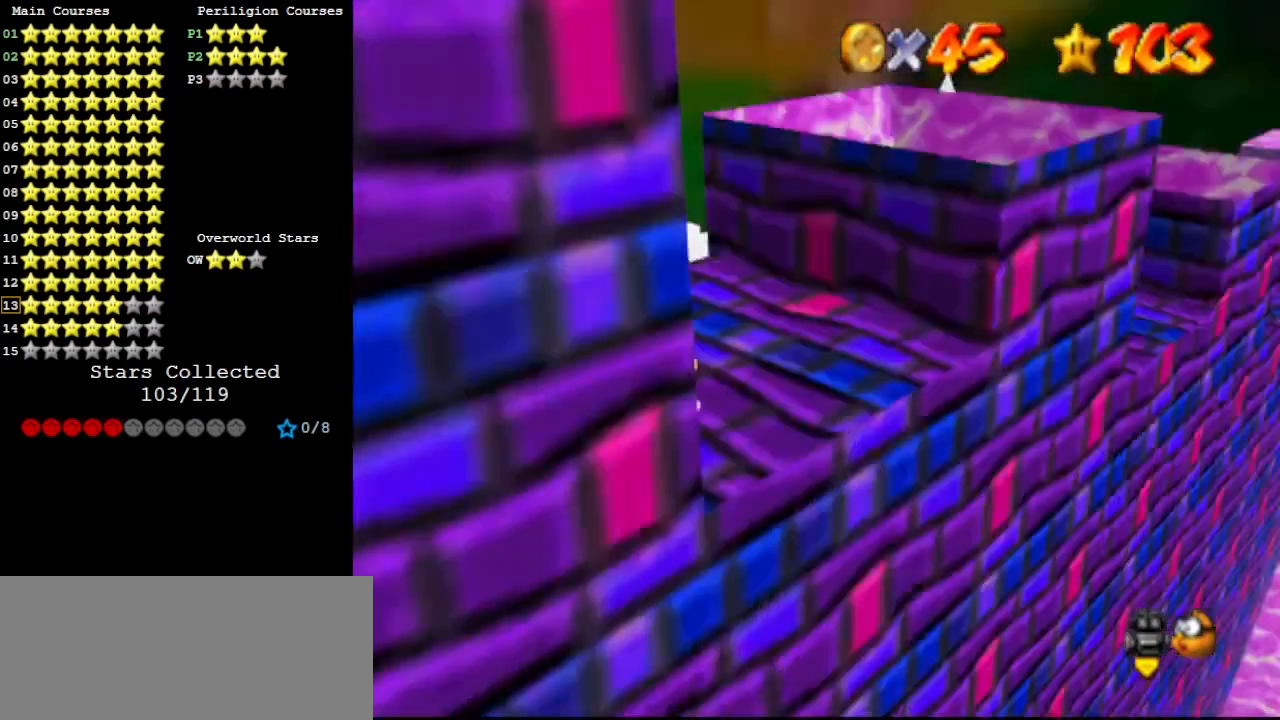
{"buttons": [], "left_stick": "up", "events": [[67, "C_RIGHT", "up"], [467, "left_stick", "up"]]}